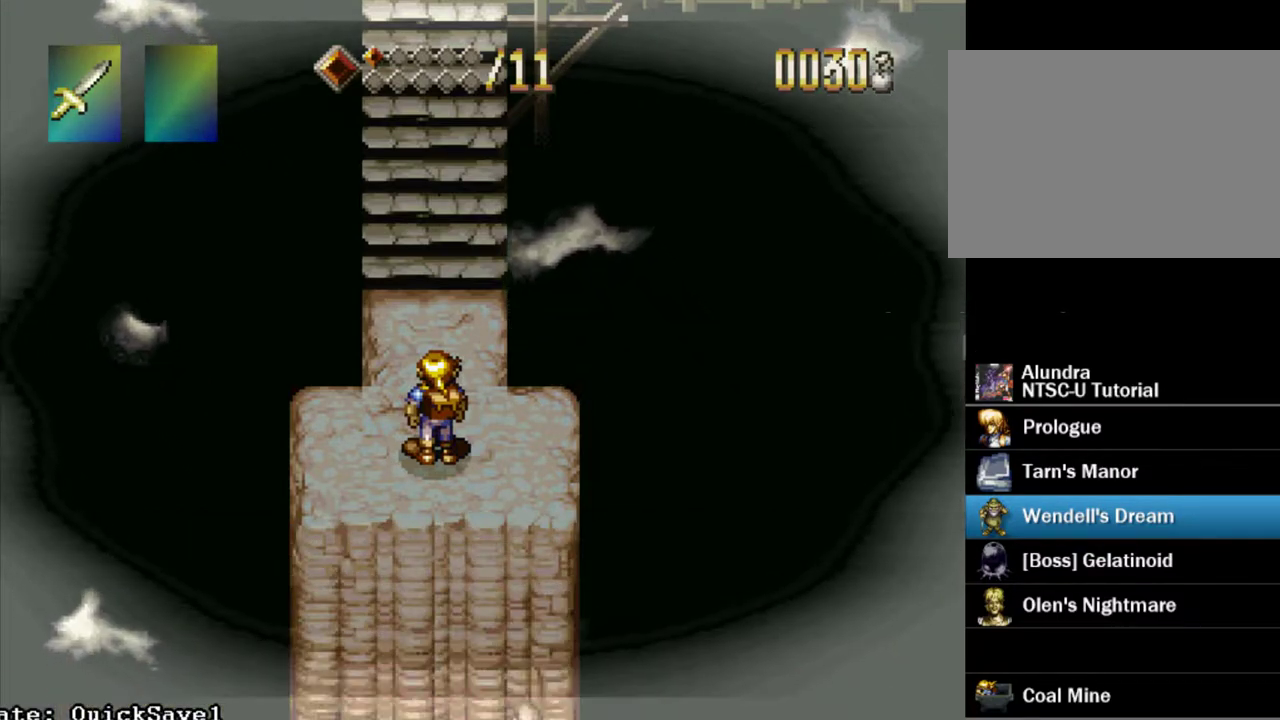
Gameplay with a controller (PlayStation layout); each line is a JSON object with the inputs held at the frame after it (dt_ms = milliseconds from this image to that frame). "events" lists button and stick changes between this image and that frame as [ms after this image, input, new state], when the widget could be followed in between. Not read: L3 R3.
{"dt_ms": 400, "buttons": ["TRIANGLE", "DPAD_UP"], "events": [[167, "TRIANGLE", "down"], [200, "DPAD_UP", "down"]]}
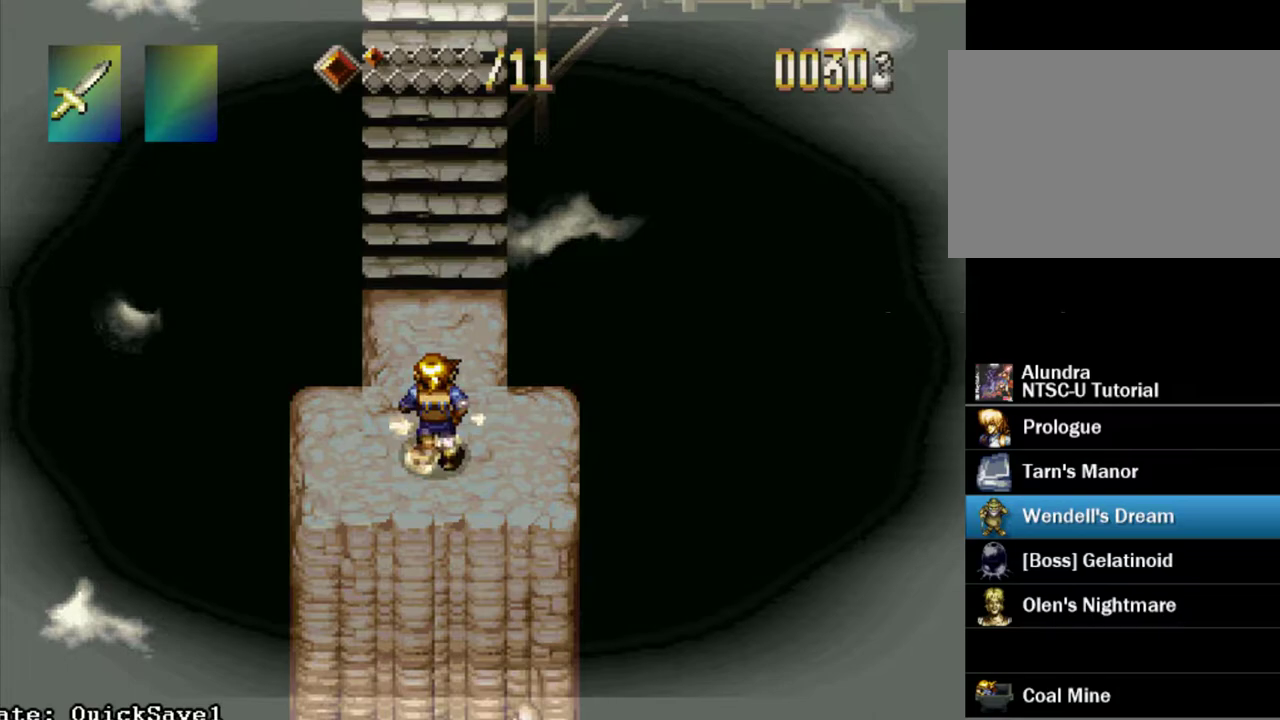
{"dt_ms": 500, "buttons": ["TRIANGLE", "DPAD_UP"], "events": []}
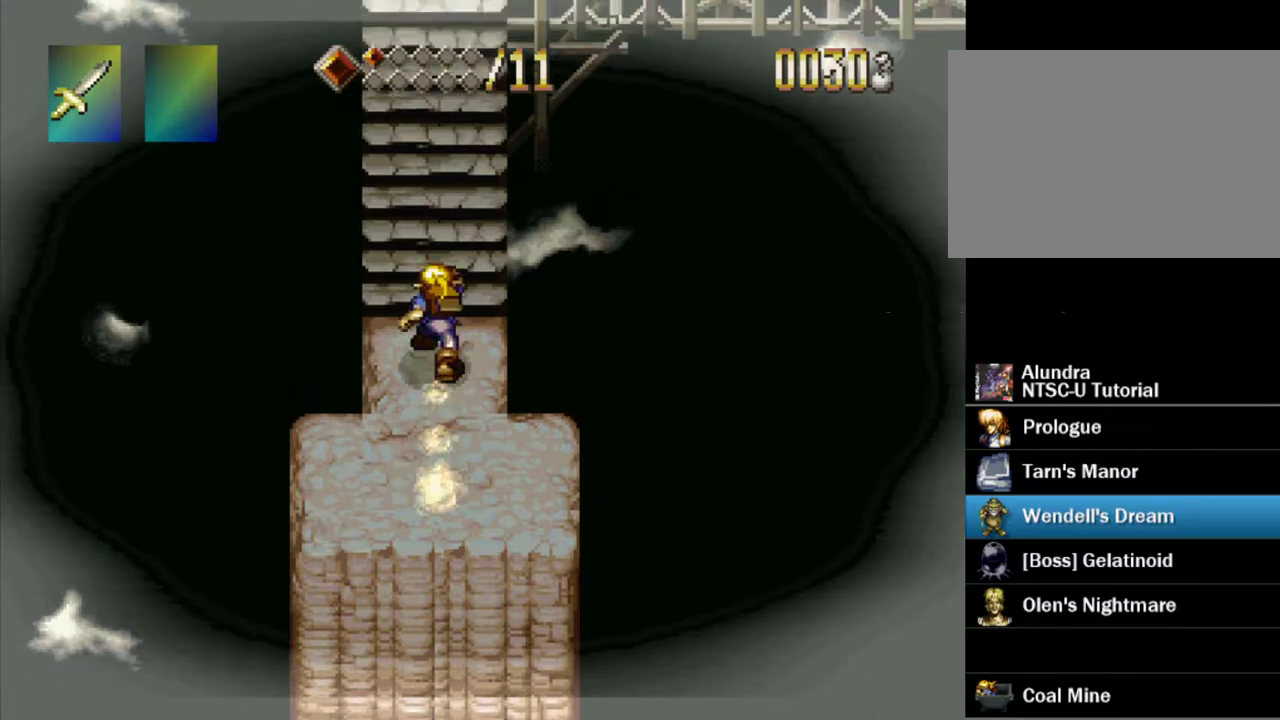
{"dt_ms": 300, "buttons": ["TRIANGLE", "DPAD_UP"], "events": []}
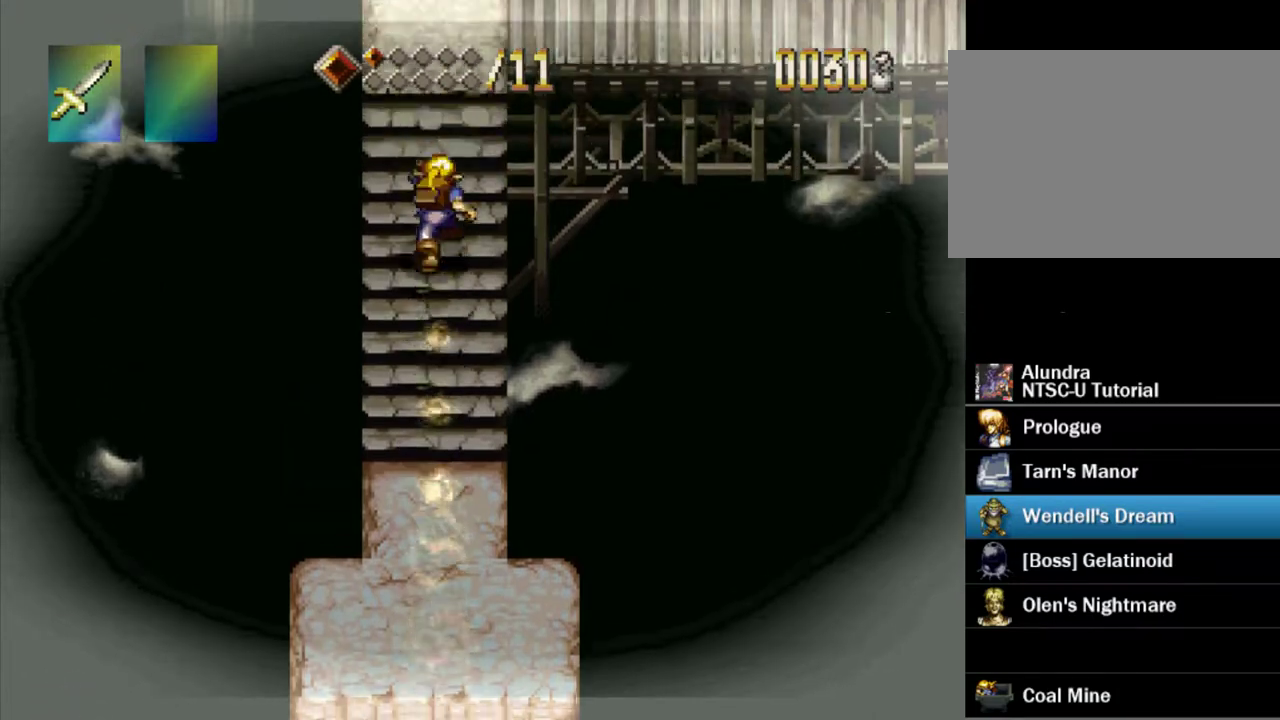
{"dt_ms": 300, "buttons": ["TRIANGLE", "DPAD_UP"], "events": []}
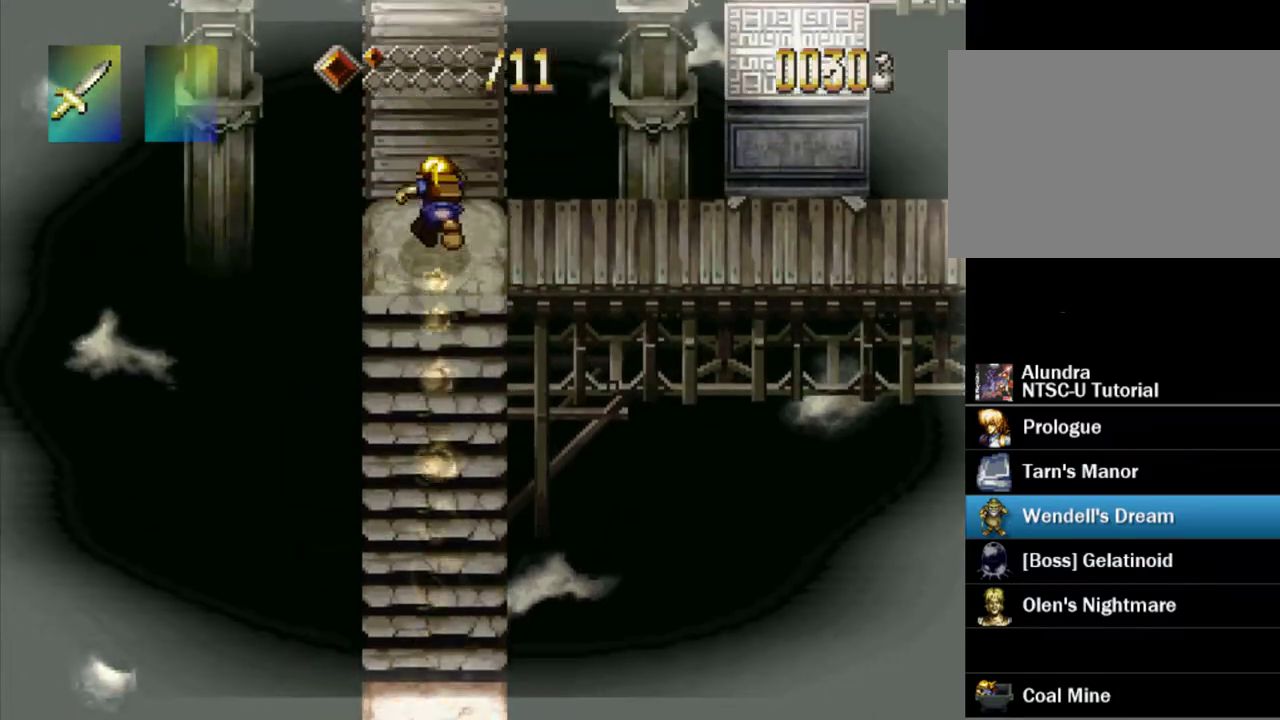
{"dt_ms": 300, "buttons": ["TRIANGLE", "DPAD_UP"], "events": []}
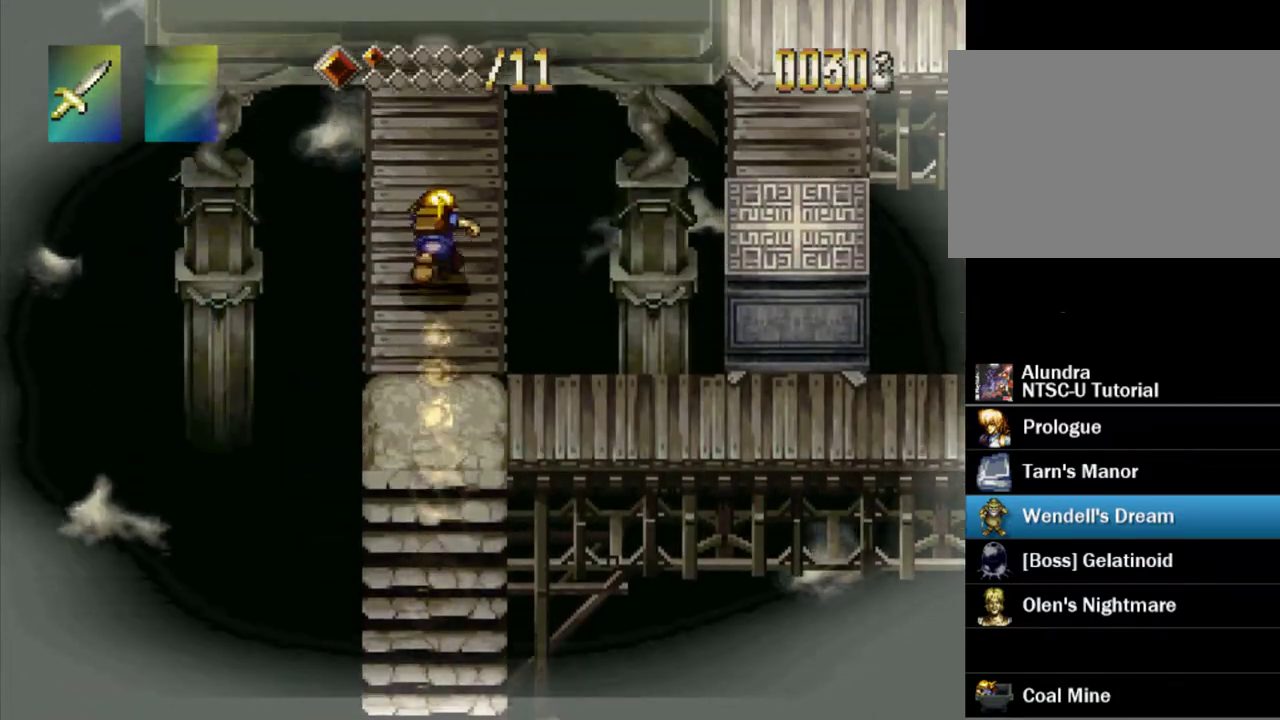
{"dt_ms": 300, "buttons": ["TRIANGLE", "DPAD_UP"], "events": []}
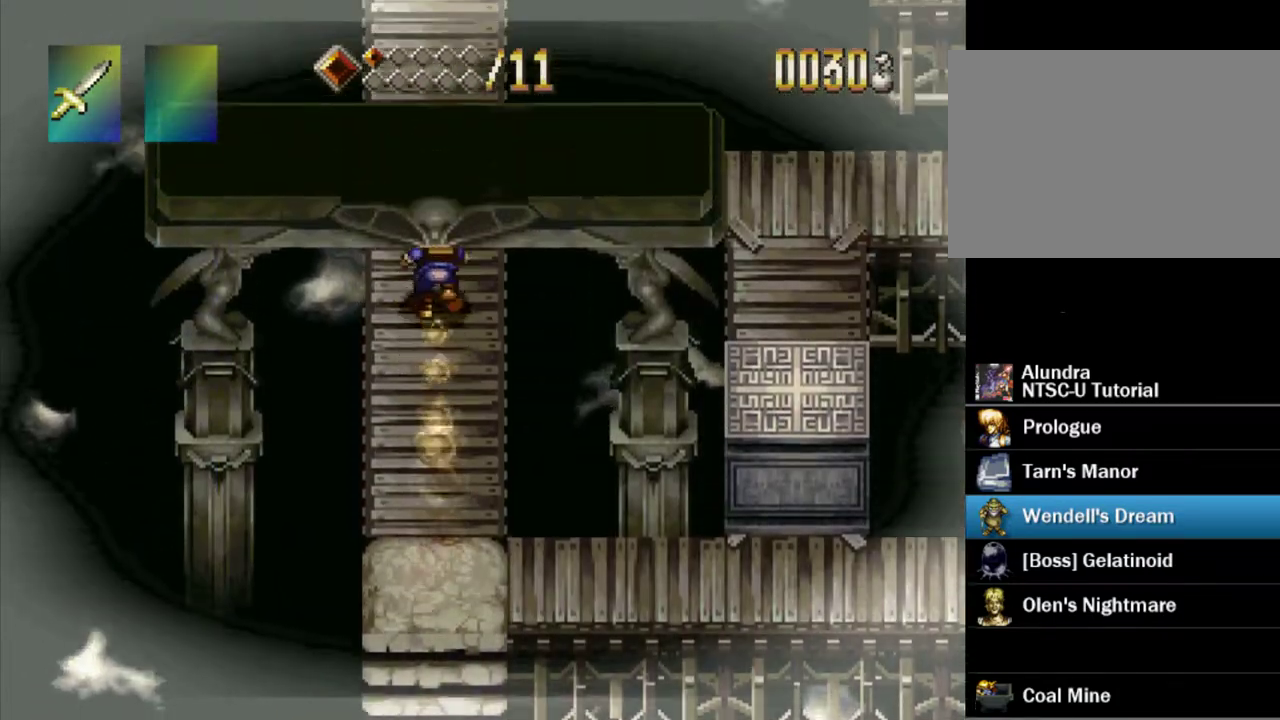
{"dt_ms": 200, "buttons": ["TRIANGLE", "DPAD_UP"], "events": []}
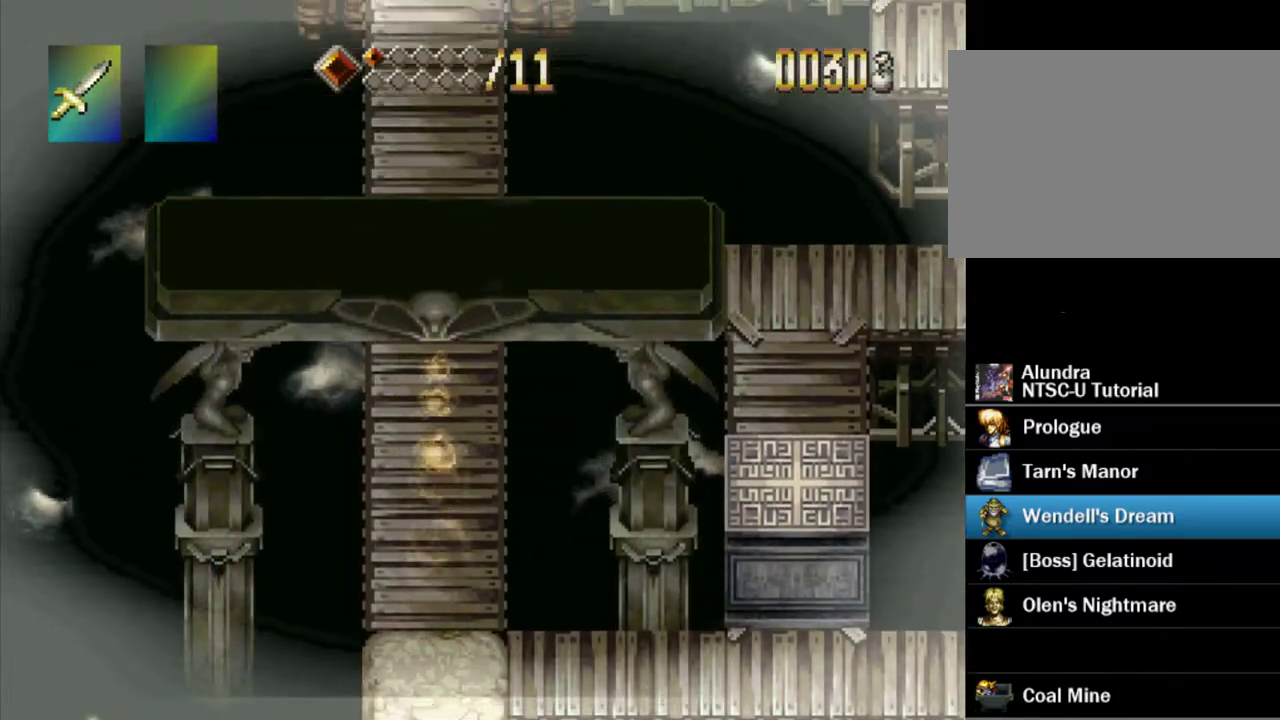
{"dt_ms": 300, "buttons": ["TRIANGLE", "DPAD_UP"], "events": []}
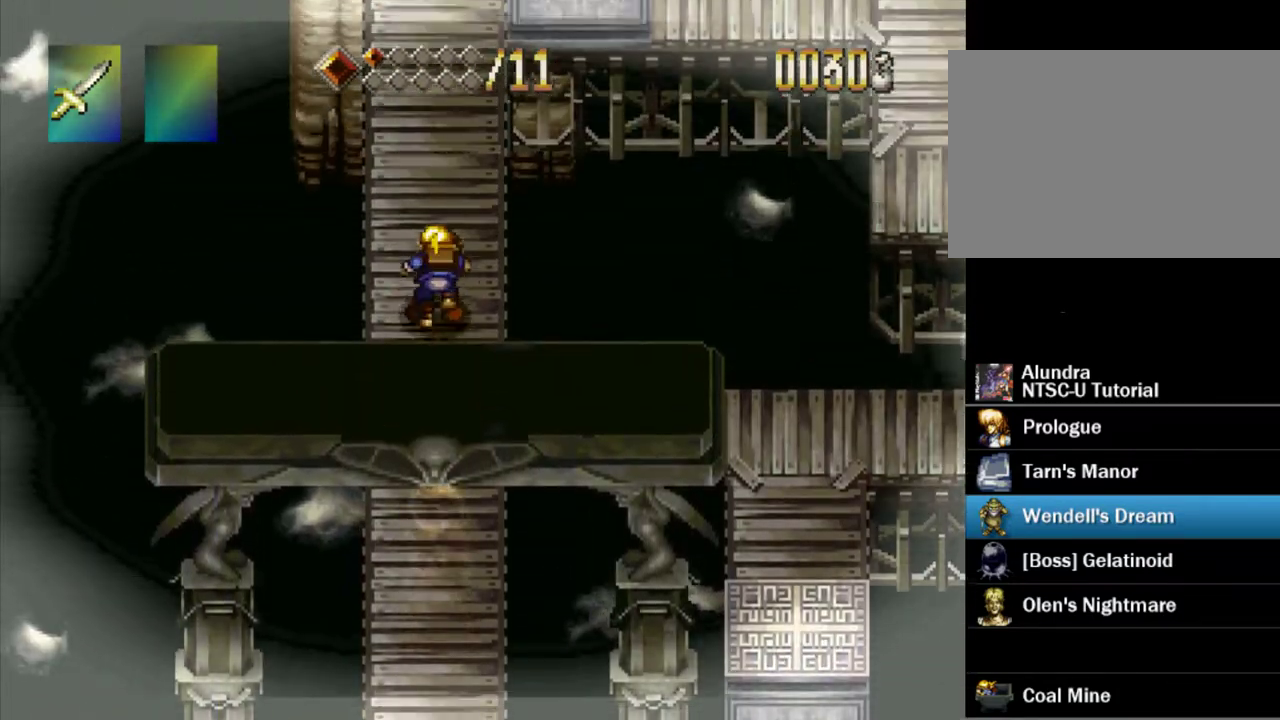
{"dt_ms": 400, "buttons": ["TRIANGLE", "DPAD_UP"], "events": []}
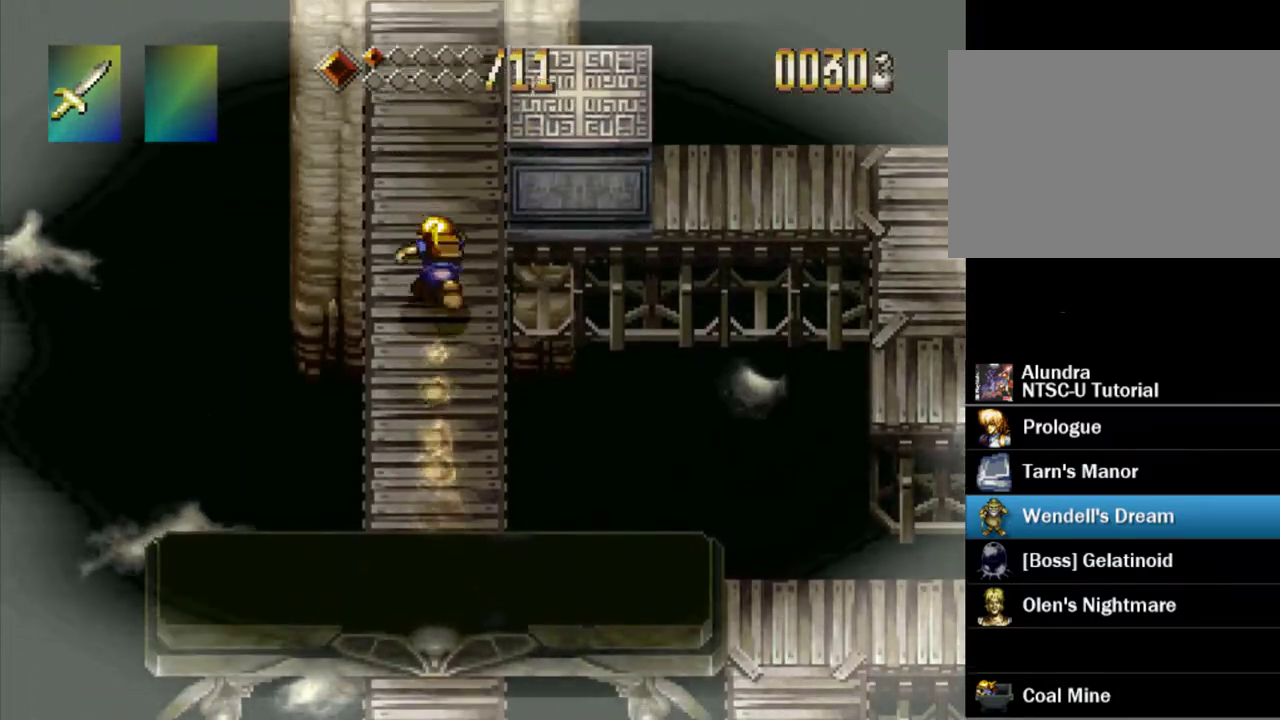
{"dt_ms": 300, "buttons": ["TRIANGLE", "DPAD_UP"], "events": []}
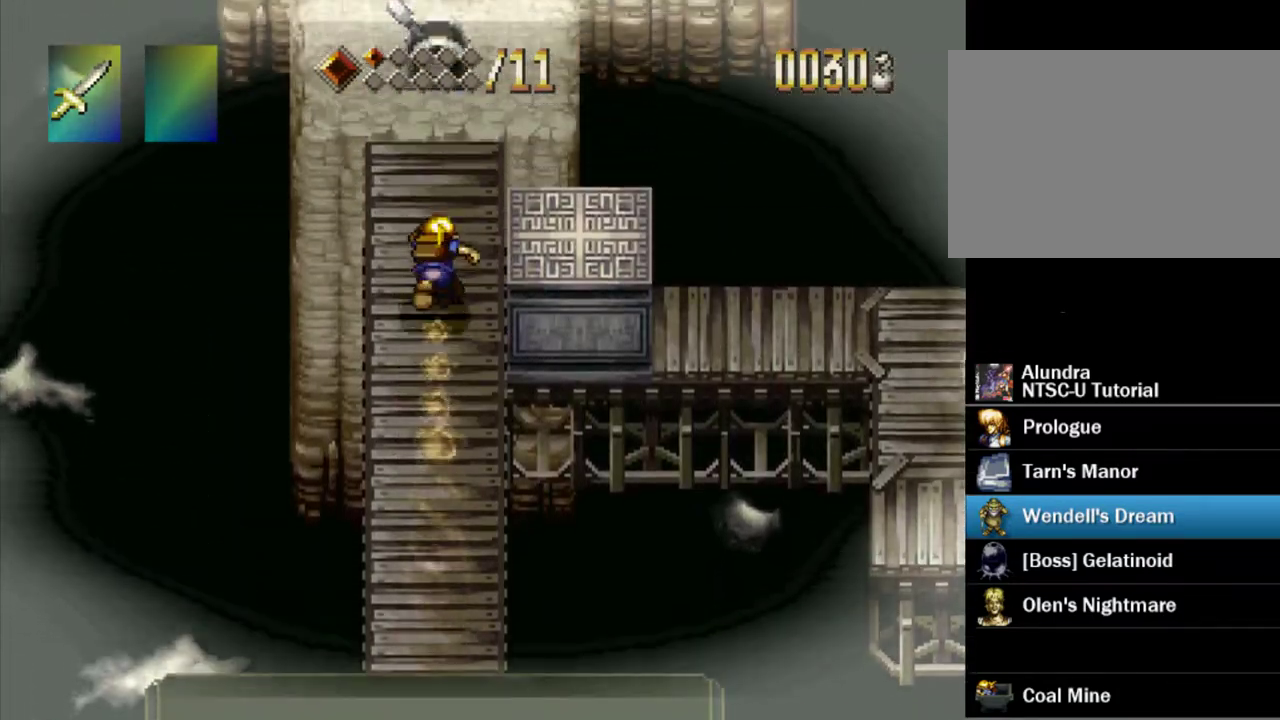
{"dt_ms": 600, "buttons": ["TRIANGLE", "DPAD_UP"], "events": []}
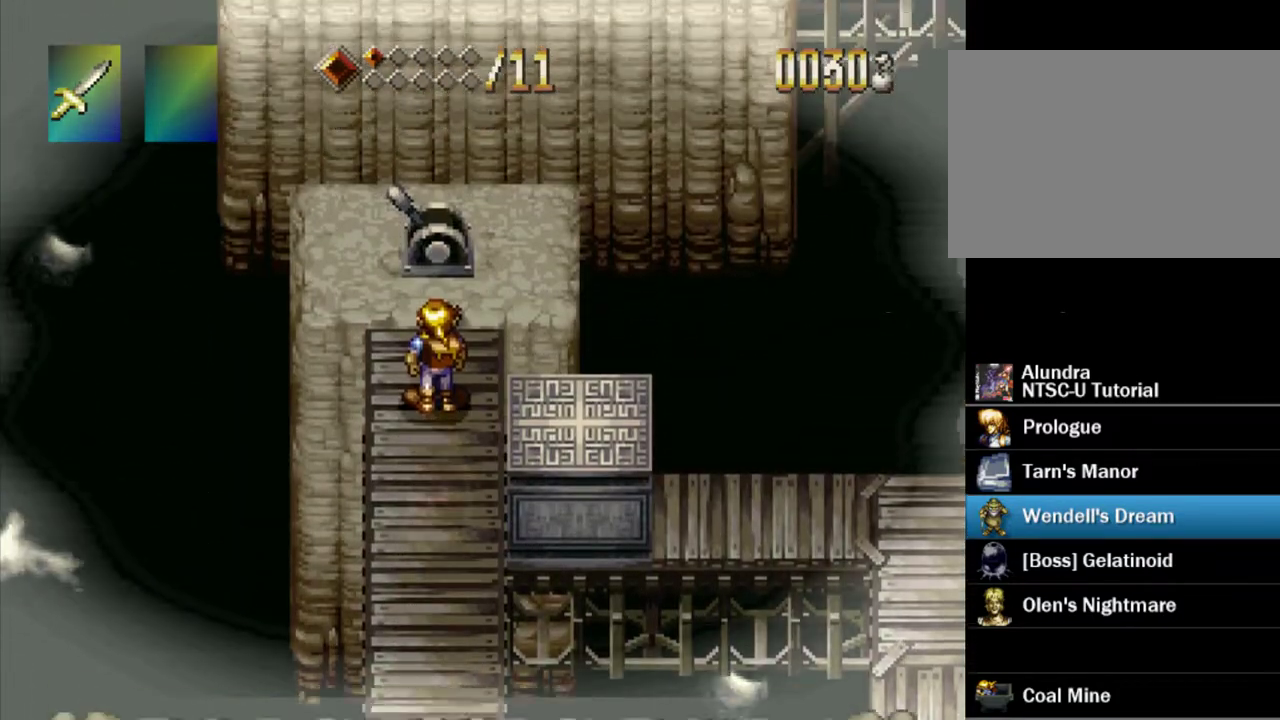
{"dt_ms": 500, "buttons": ["SQUARE"], "events": [[117, "DPAD_UP", "up"], [117, "TRIANGLE", "up"], [200, "SQUARE", "down"]]}
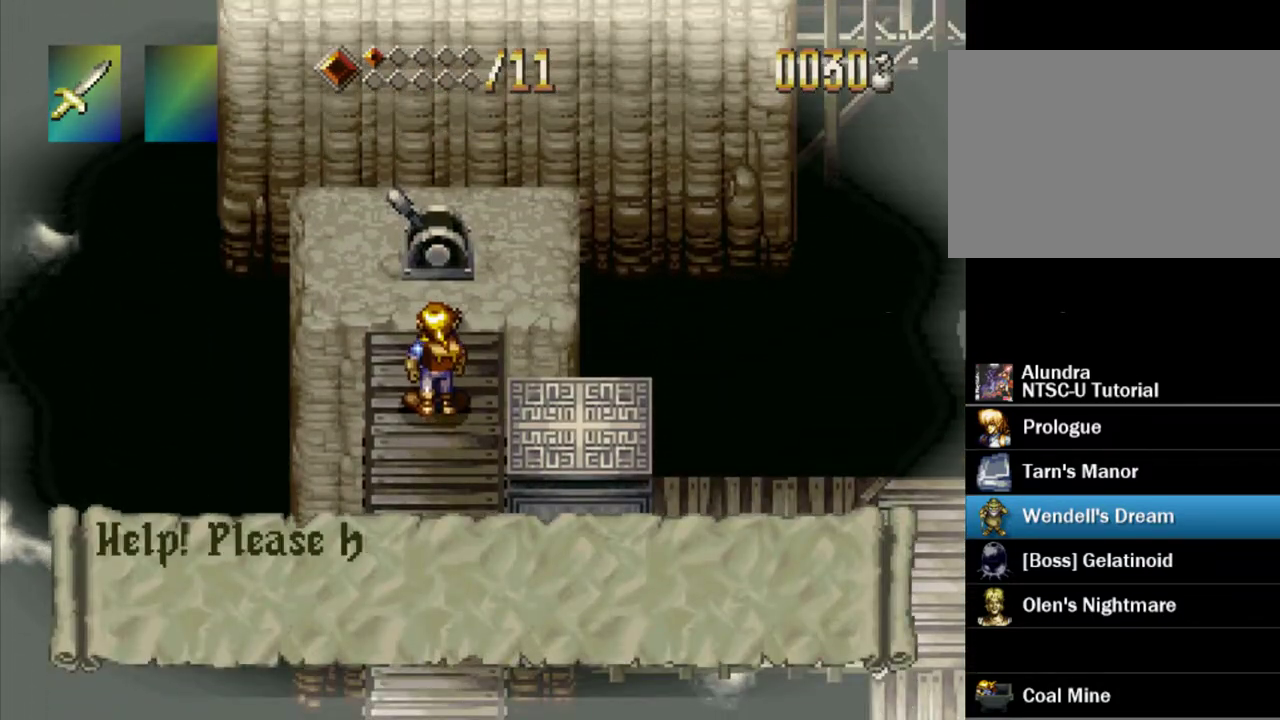
{"dt_ms": 500, "buttons": ["SQUARE"], "events": [[317, "SQUARE", "up"], [383, "SQUARE", "down"]]}
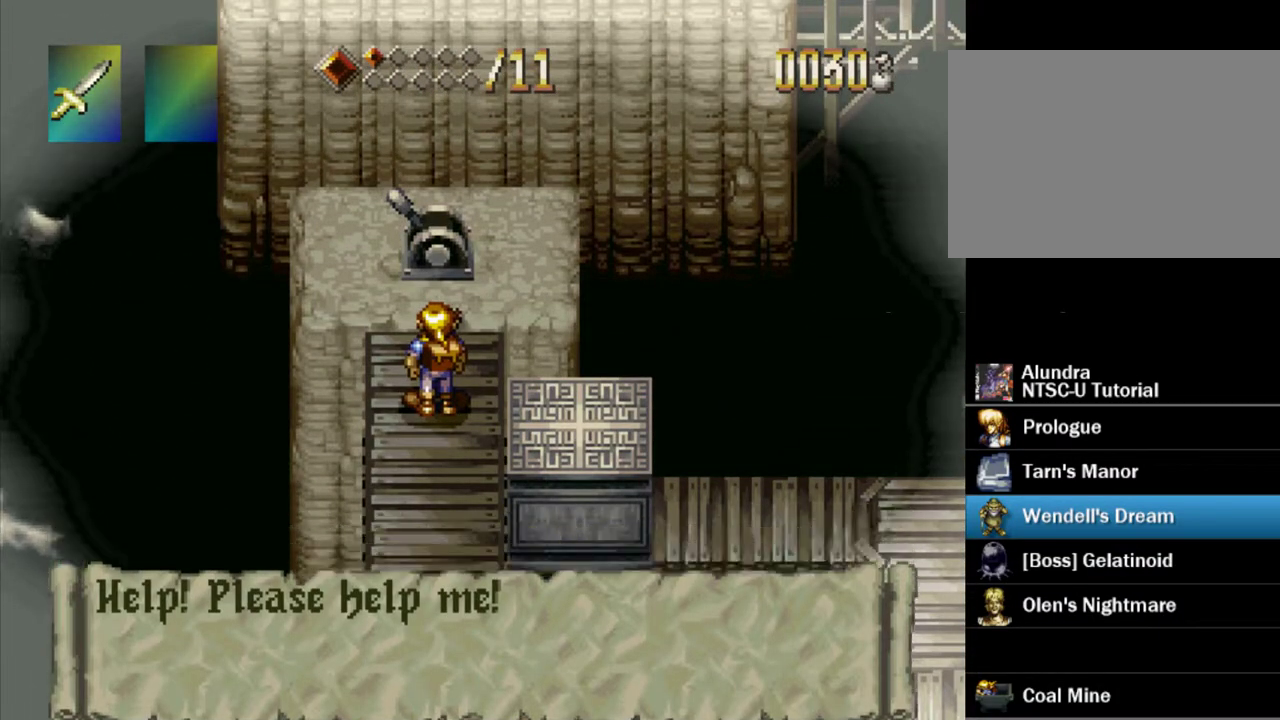
{"dt_ms": 500, "buttons": ["SQUARE"], "events": [[433, "SQUARE", "up"], [500, "SQUARE", "down"]]}
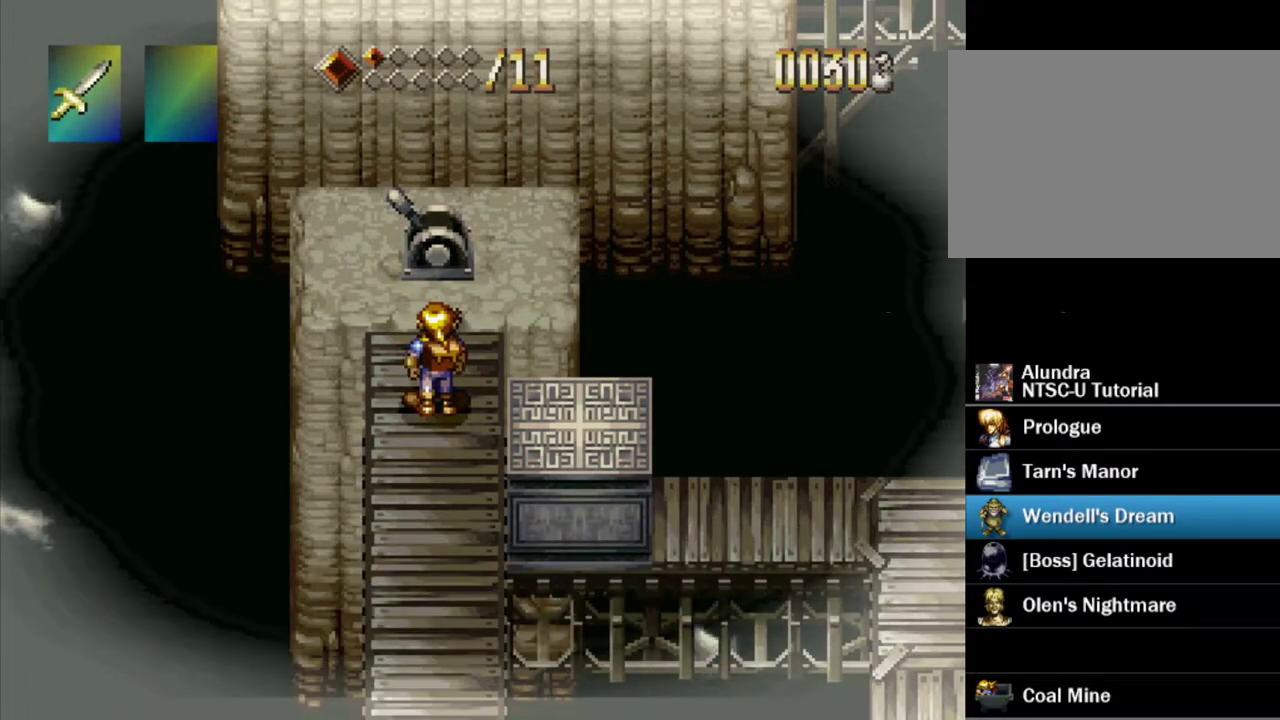
{"dt_ms": 600, "buttons": ["SQUARE"], "events": [[500, "SQUARE", "up"], [567, "SQUARE", "down"]]}
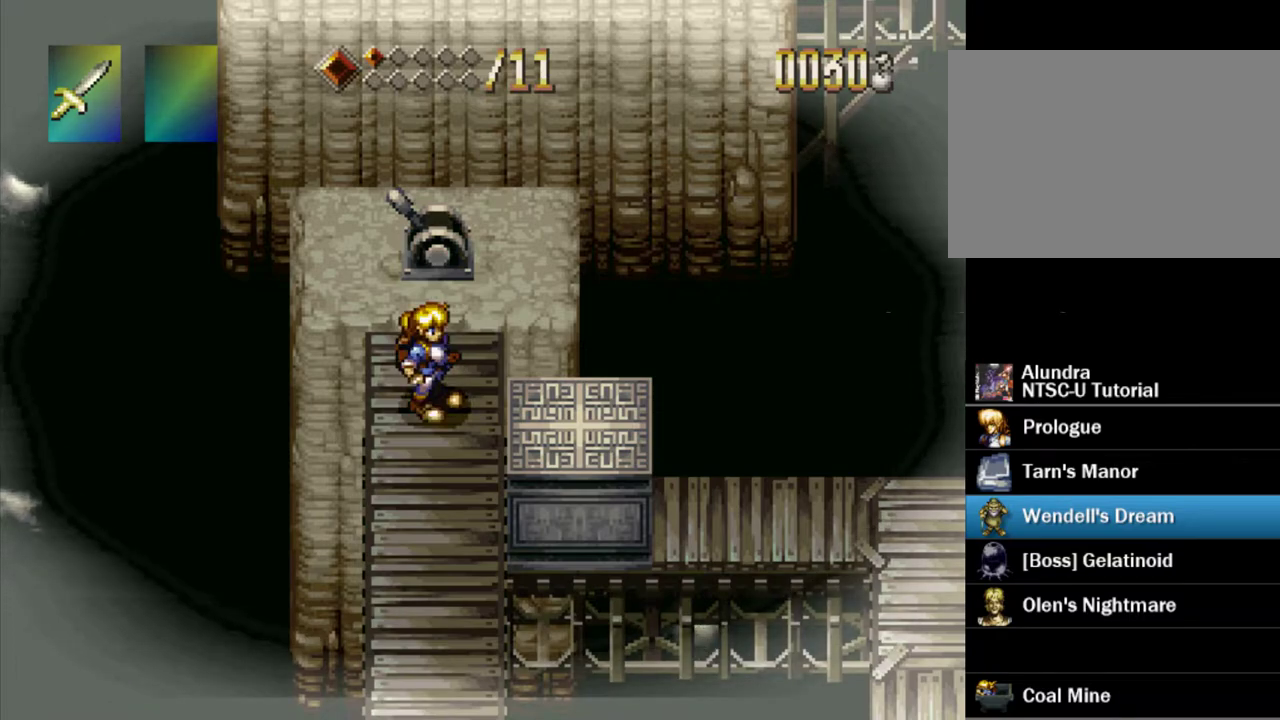
{"dt_ms": 400, "buttons": ["SQUARE"], "events": []}
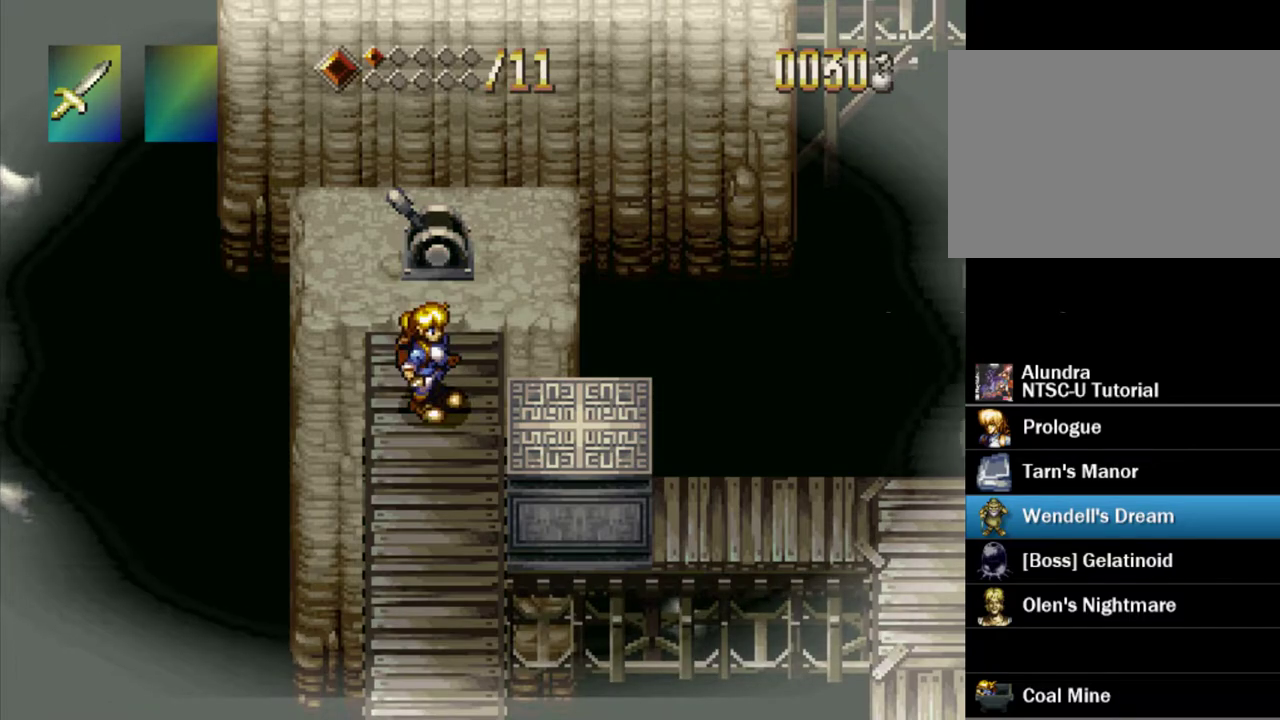
{"dt_ms": 500, "buttons": ["SQUARE"], "events": []}
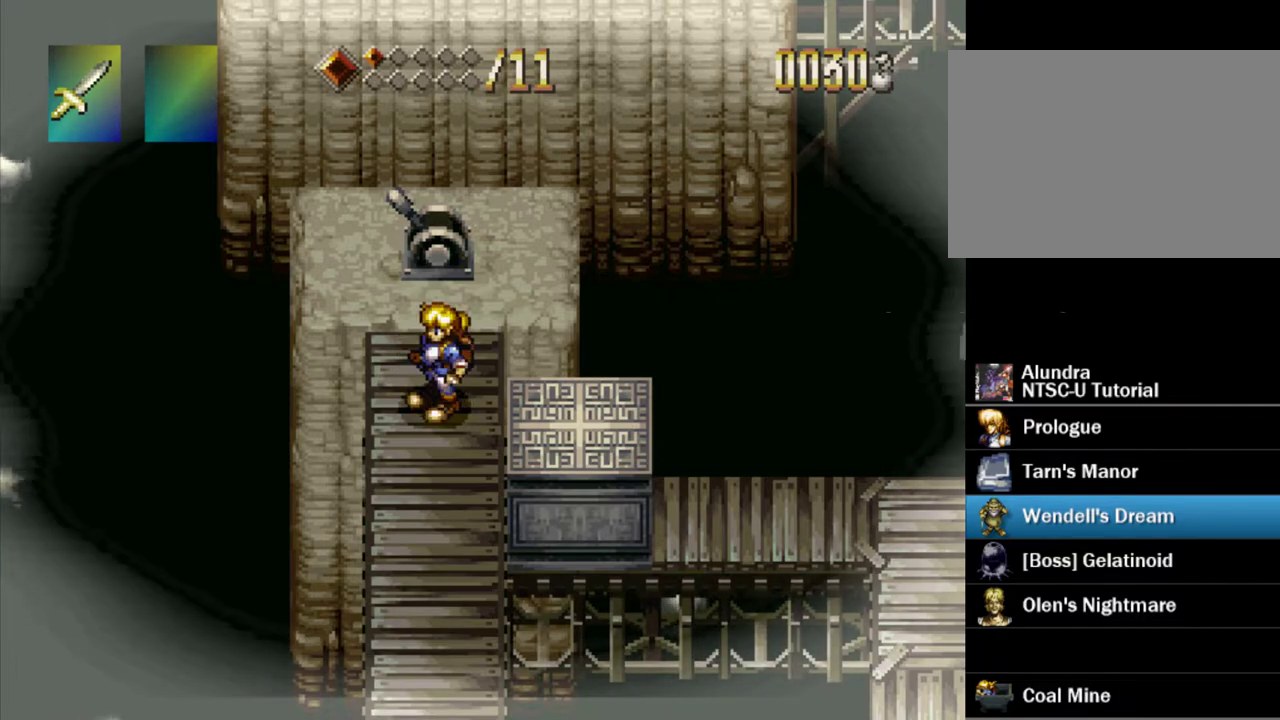
{"dt_ms": 500, "buttons": ["SQUARE"], "events": []}
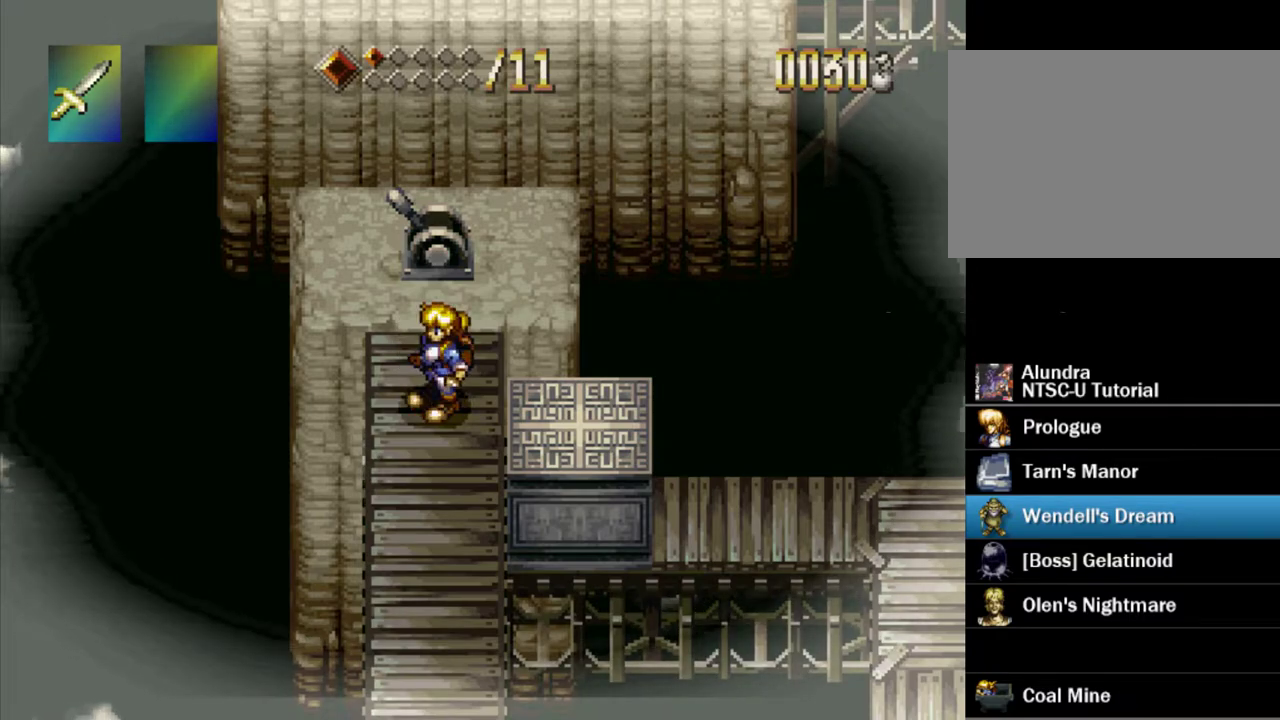
{"dt_ms": 500, "buttons": ["SQUARE"], "events": []}
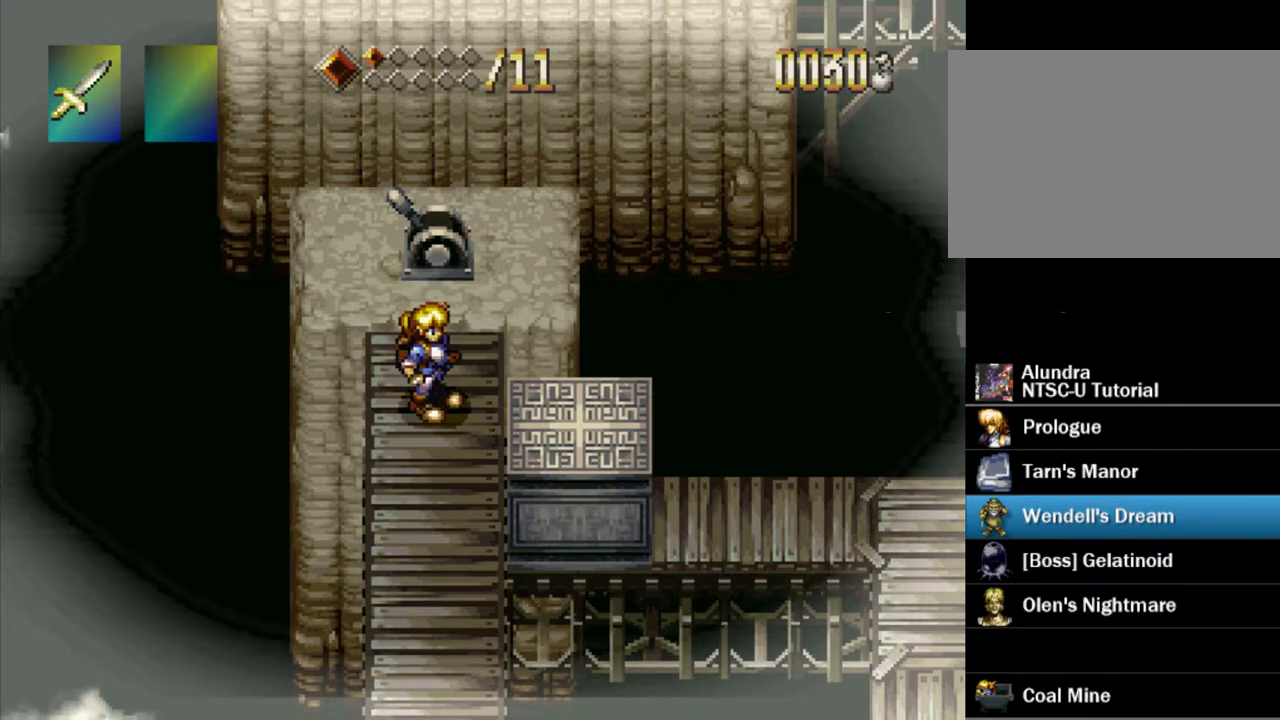
{"dt_ms": 500, "buttons": ["SQUARE"], "events": []}
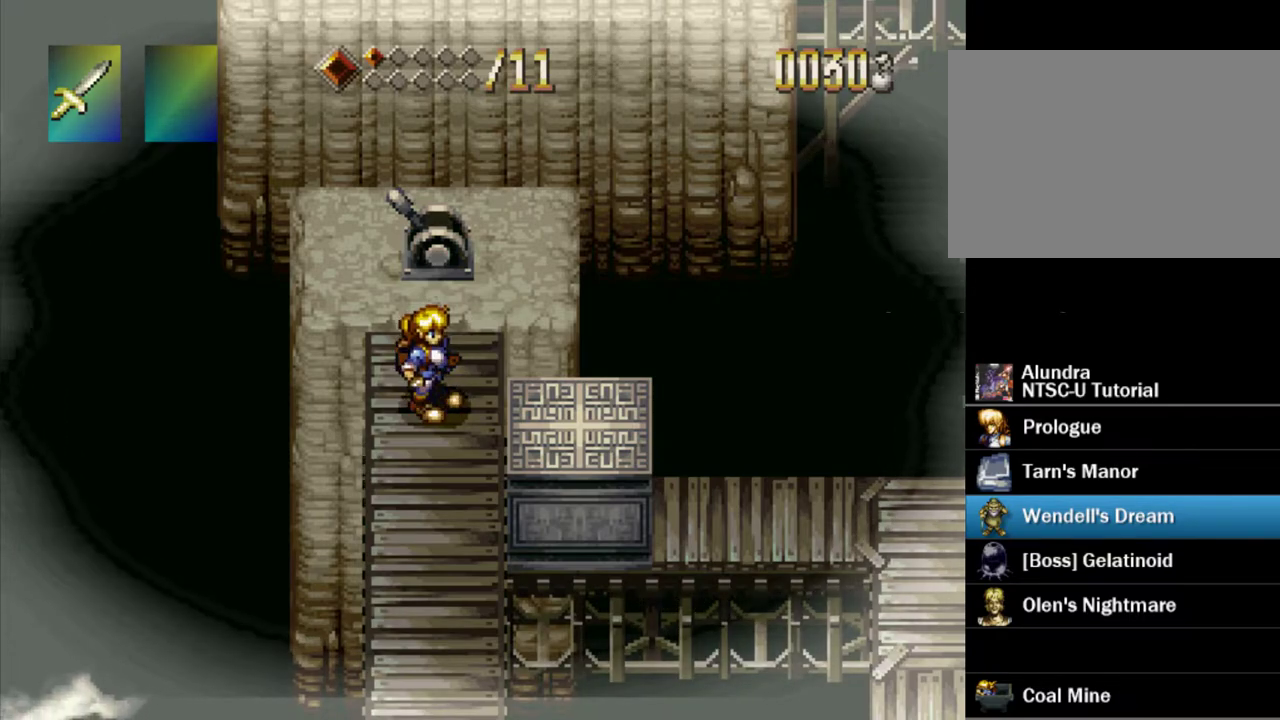
{"dt_ms": 500, "buttons": ["SQUARE"], "events": []}
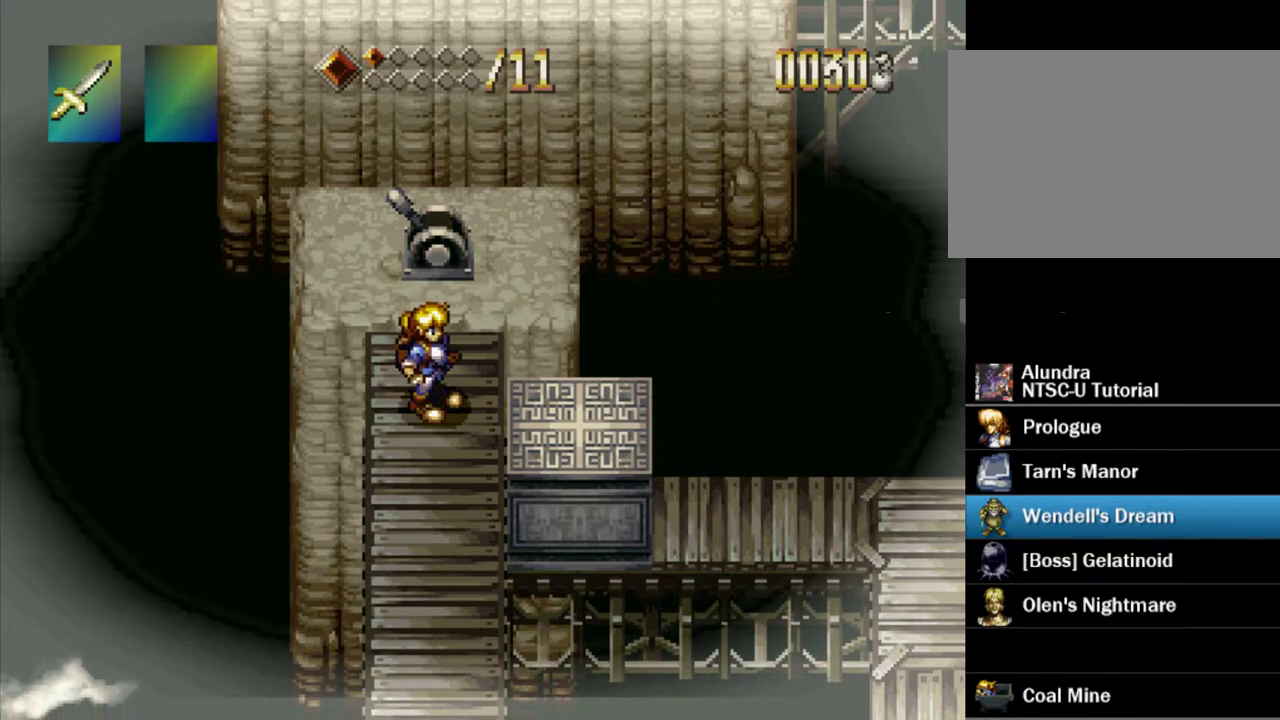
{"dt_ms": 500, "buttons": ["SQUARE"], "events": []}
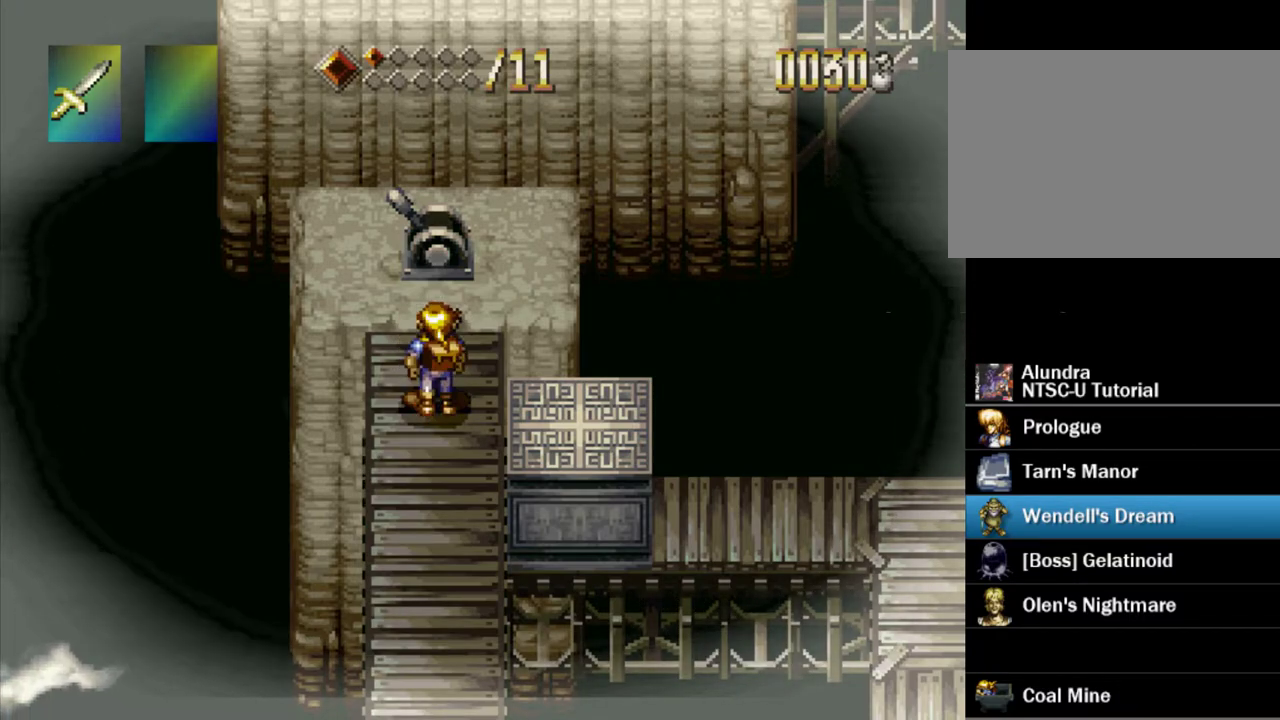
{"dt_ms": 500, "buttons": ["SQUARE"], "events": []}
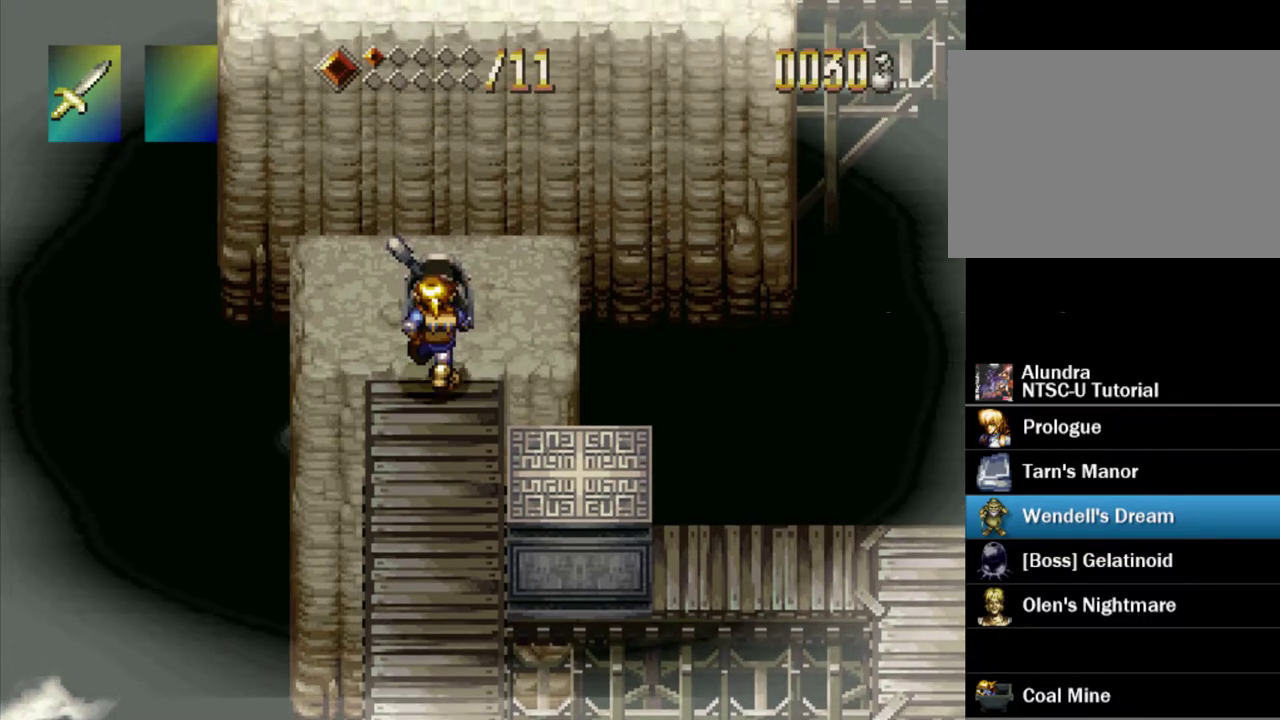
{"dt_ms": 300, "buttons": ["SQUARE"], "events": []}
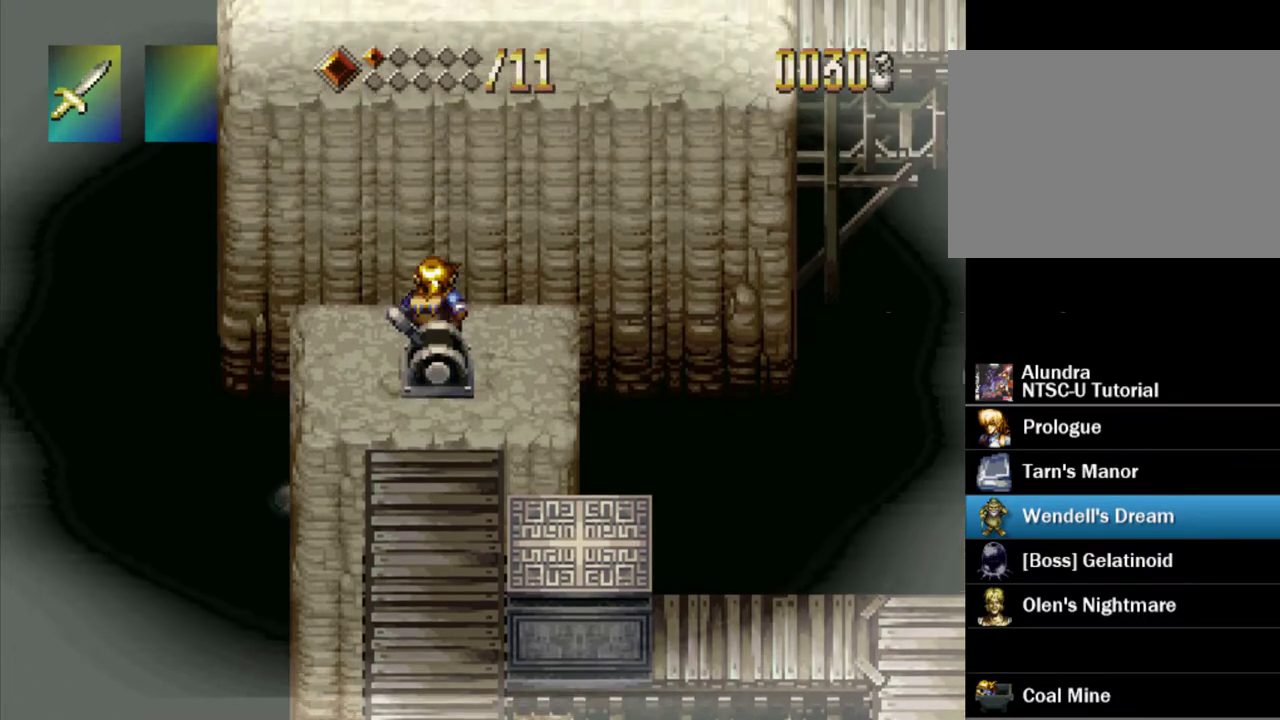
{"dt_ms": 300, "buttons": ["SQUARE"], "events": []}